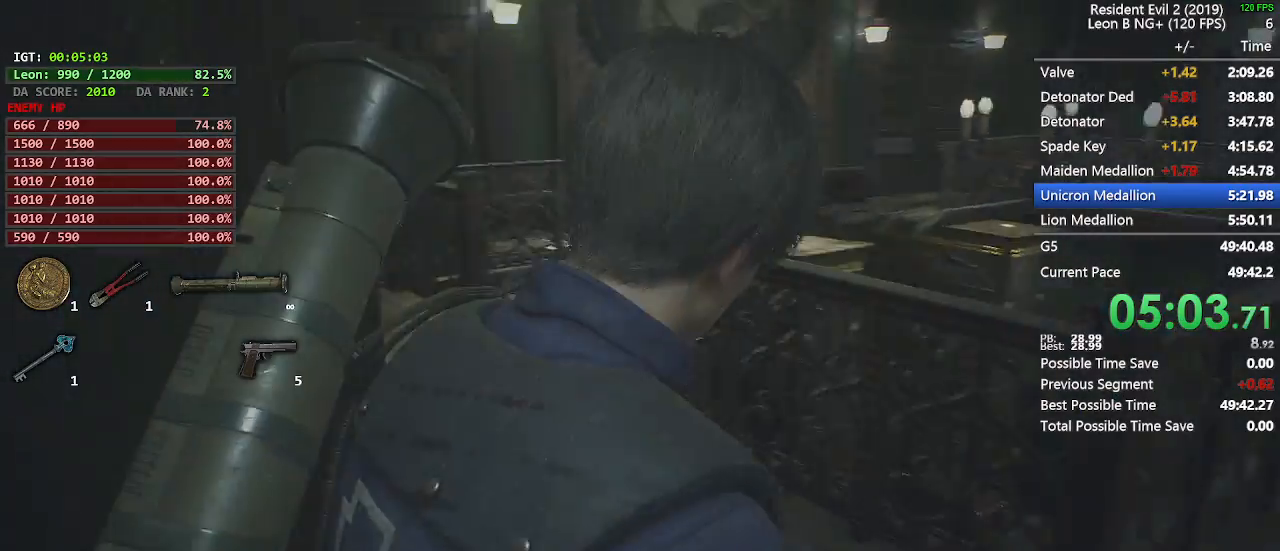
Gameplay with keyboard and mouse; each line is a JSON object with the keys and mouse buttons held at the frame after it. "events" lists presses ("down") and releases ("up") of "1", "2", "3", "4", "5", "a", "alt", "c", "caps_lock", "ctrl", "d", "e", "f", "g", "q", "r", "s", "shift", "space", "t", "tab", "v", "w", "x", "z", "mouse_left", "mouse_wheel" and "mouse_right" between this image and that frame as [ms after this image, input, new state], when the widget could be followed in between. "mouse_left", "mouse_wheel", "mouse_right" = the "left", "wheel", "right" buttons of the "mouse" list. No other keys are recorded. "wheel" means that the mouse wheel is clicked or scrolled. Not read: mouse_move.
{"keys": ["shift", "w"], "mouse": [], "events": [[133, "4", "down"], [133, "5", "down"], [233, "4", "up"], [233, "5", "up"]]}
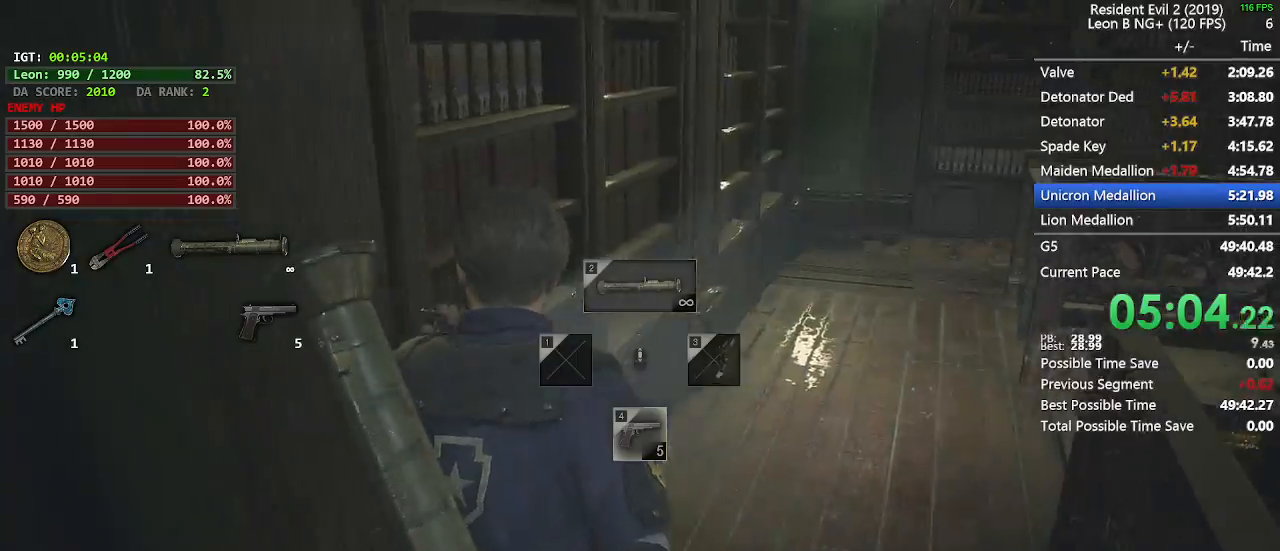
{"keys": ["2", "w"], "mouse": [], "events": [[283, "shift", "up"], [483, "2", "down"]]}
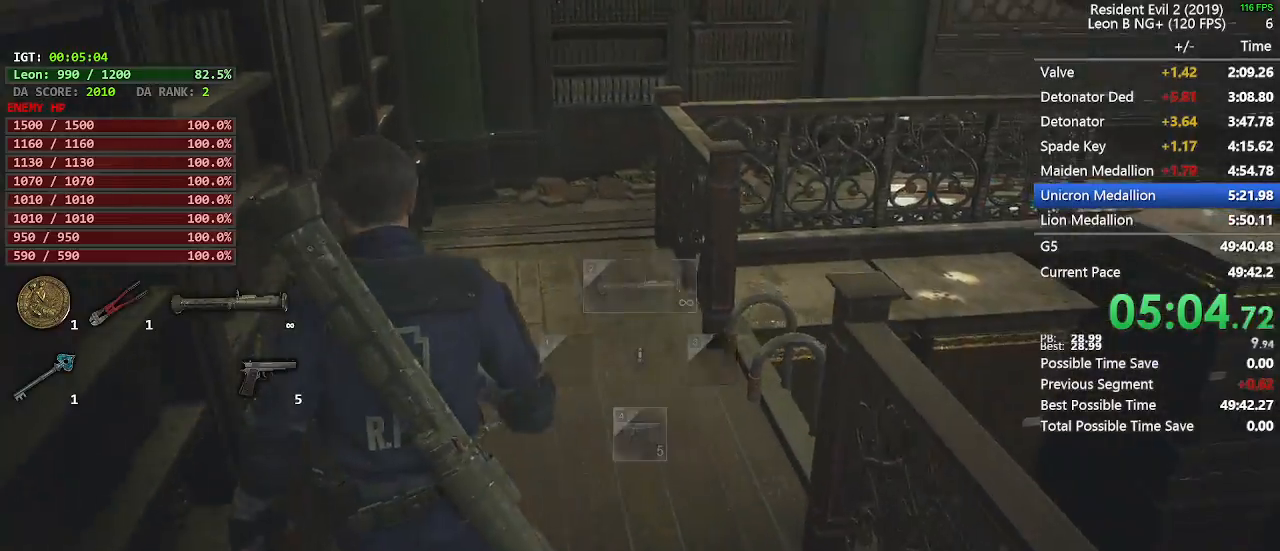
{"keys": ["a", "w"], "mouse": [], "events": [[67, "2", "up"], [267, "a", "down"]]}
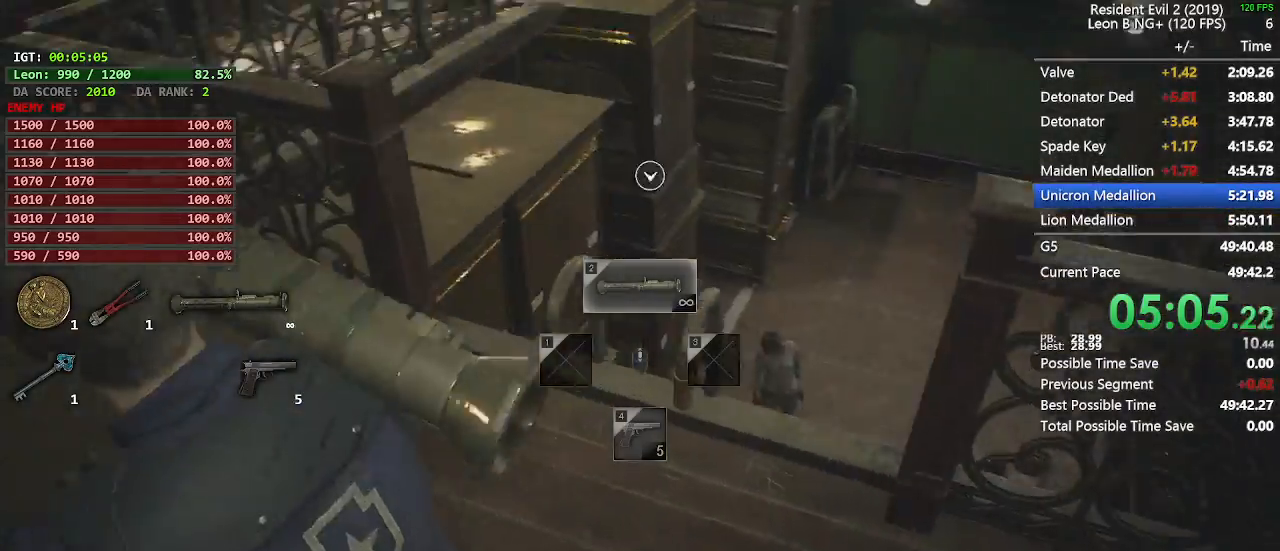
{"keys": ["w"], "mouse": [], "events": [[417, "a", "up"]]}
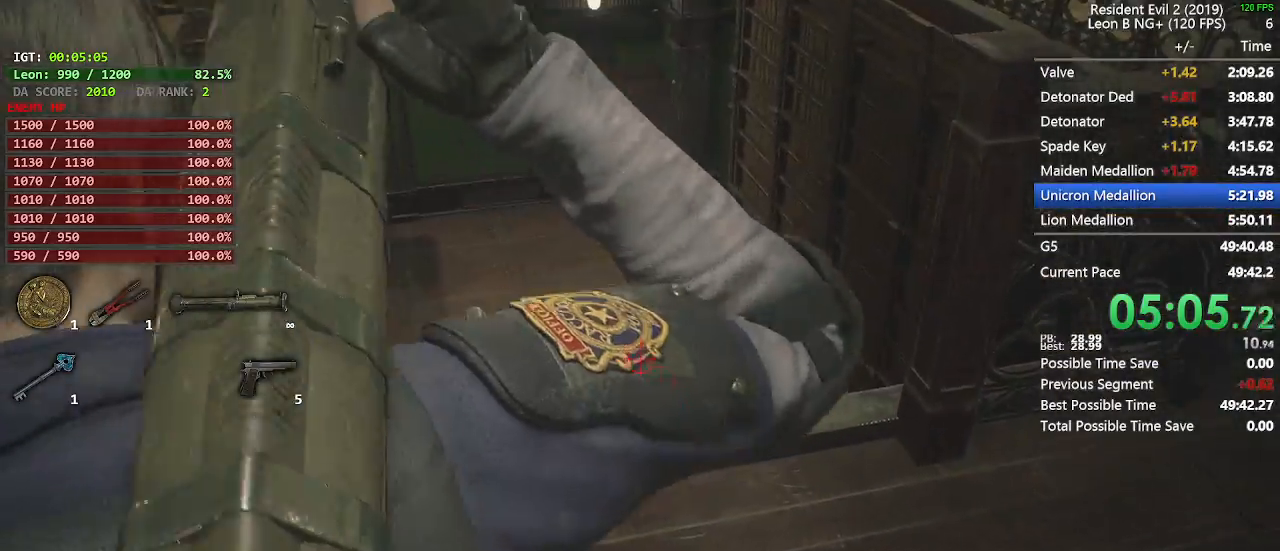
{"keys": ["w"], "mouse": []}
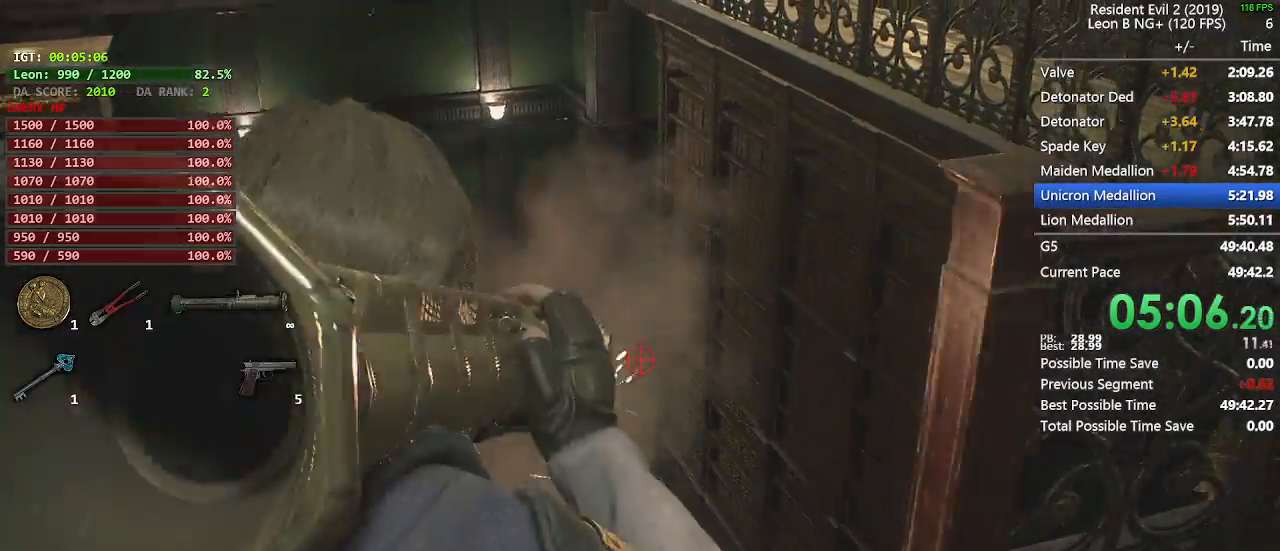
{"keys": ["w"], "mouse": [], "events": [[67, "w", "up"], [400, "w", "down"]]}